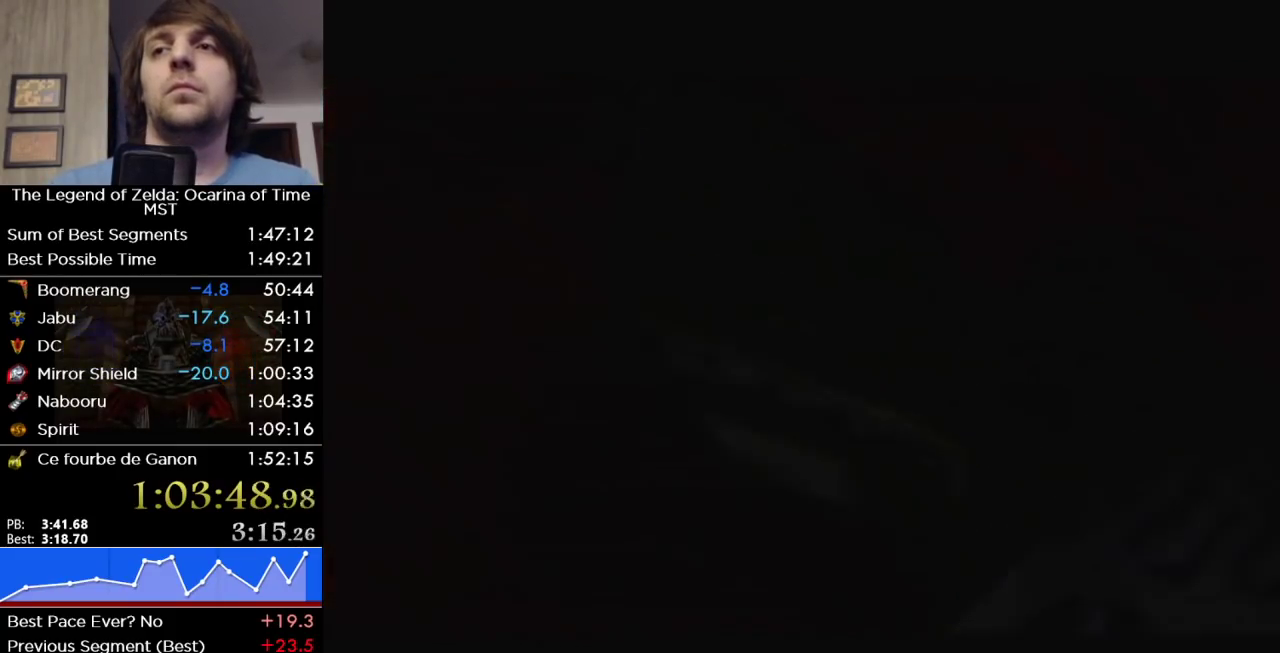
Gameplay with a controller (Nintendo layout); each line is a JSON object with the inputs held at the frame after it. "events" lists button and stick changes between this image and that frame as [ms after this image, input, new state], when the widget could be followed in between. Not read: L3 R3.
{"buttons": [], "left_stick": "up", "right_stick": "center", "events": [[450, "left_stick", "up"]]}
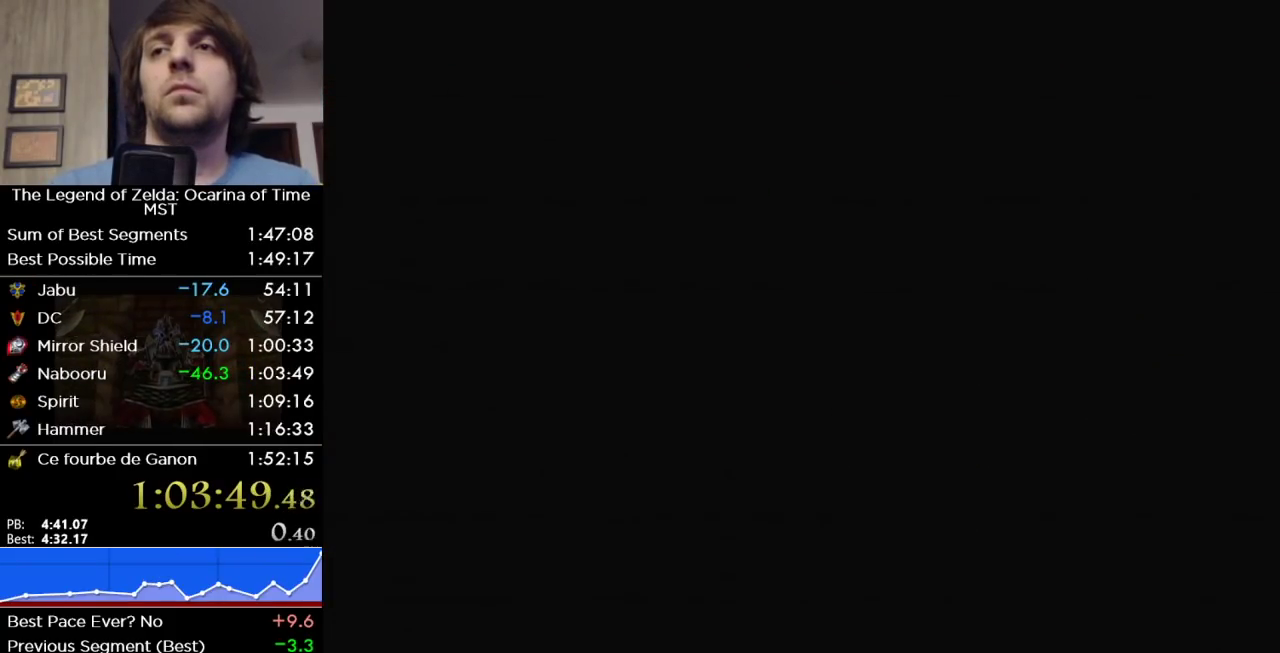
{"buttons": [], "left_stick": "up", "right_stick": "center", "events": []}
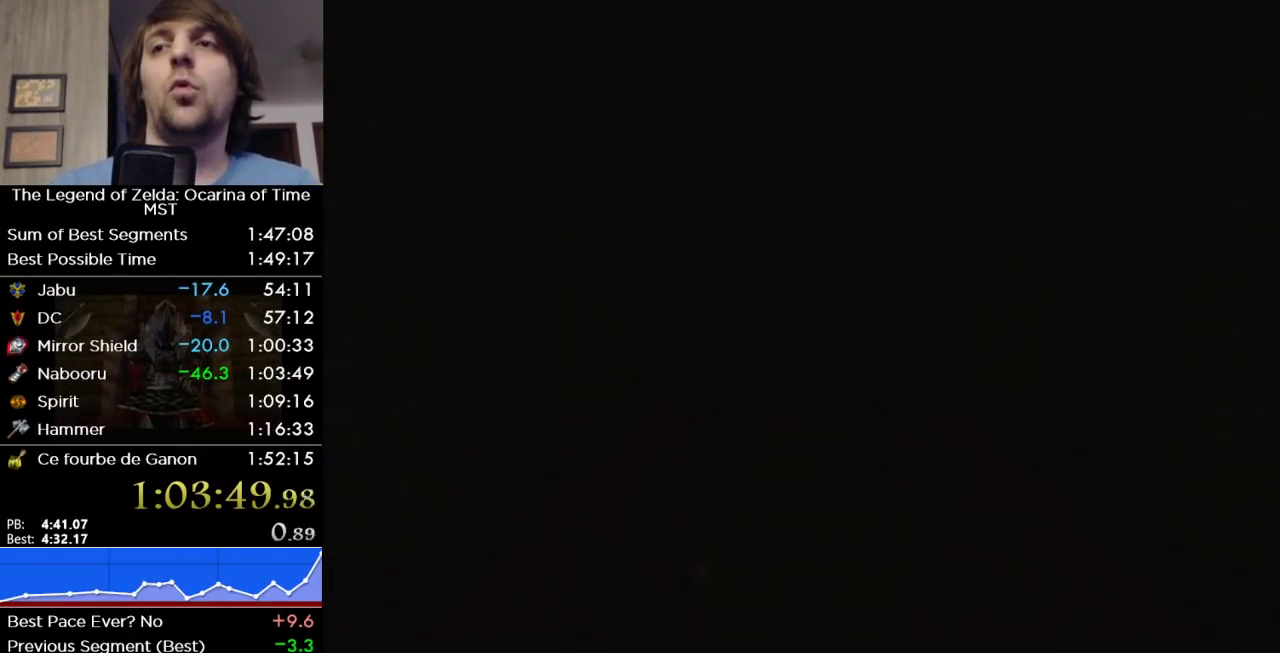
{"buttons": [], "left_stick": "up", "right_stick": "center", "events": []}
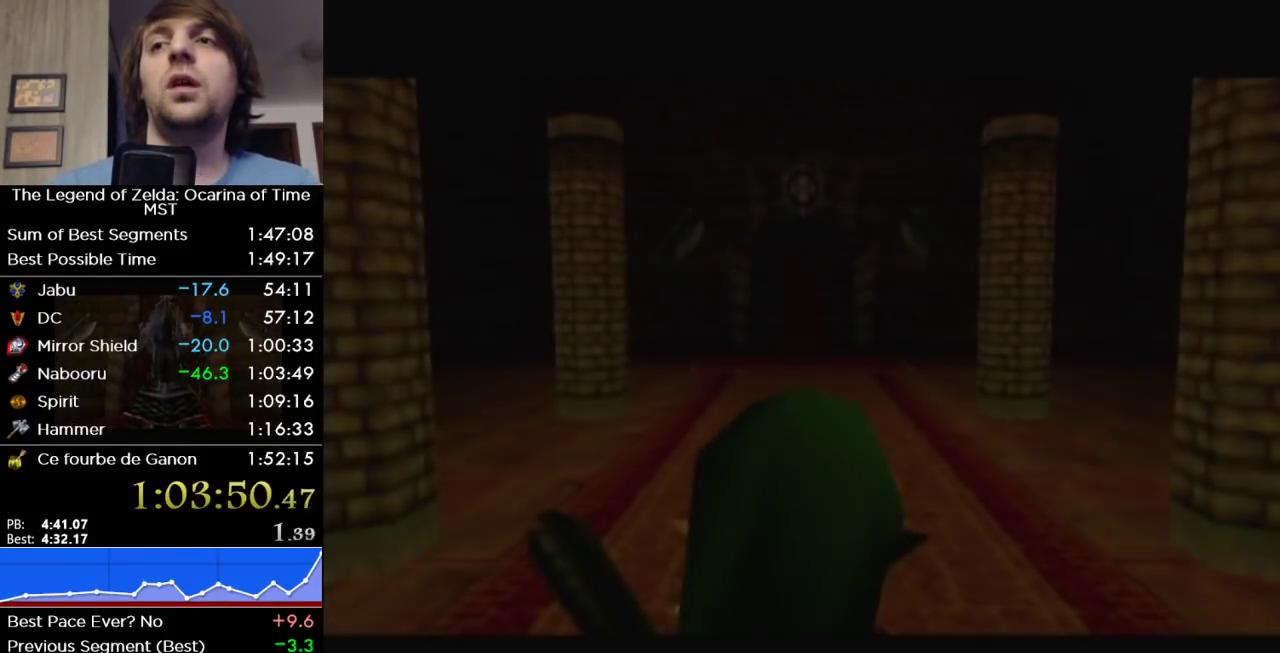
{"buttons": [], "left_stick": "up", "right_stick": "center", "events": []}
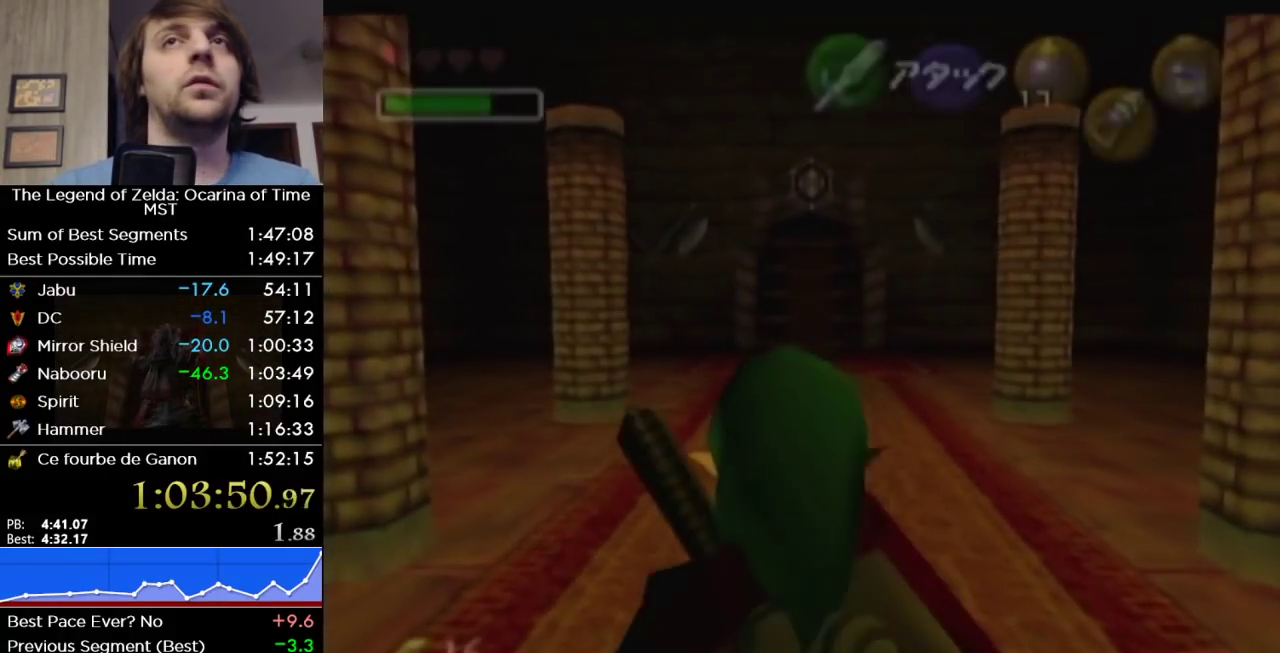
{"buttons": [], "left_stick": "up", "right_stick": "center", "events": [[67, "A", "down"], [250, "A", "up"]]}
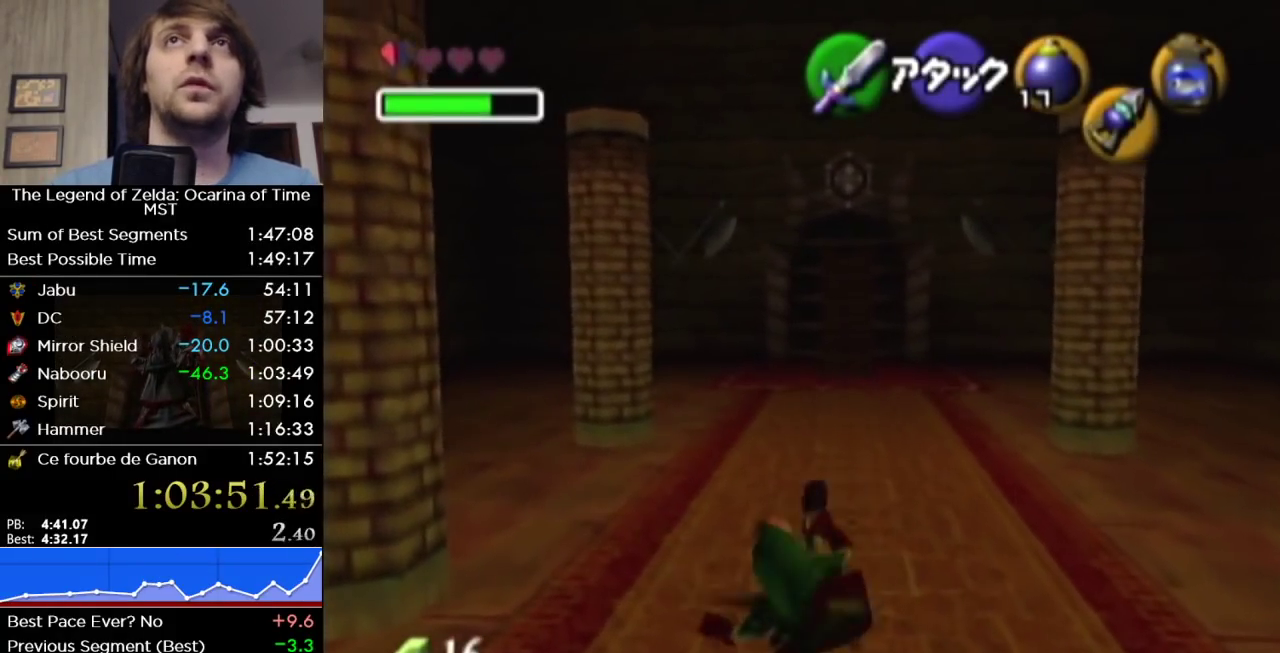
{"buttons": ["A"], "left_stick": "up", "right_stick": "center", "events": [[383, "A", "down"]]}
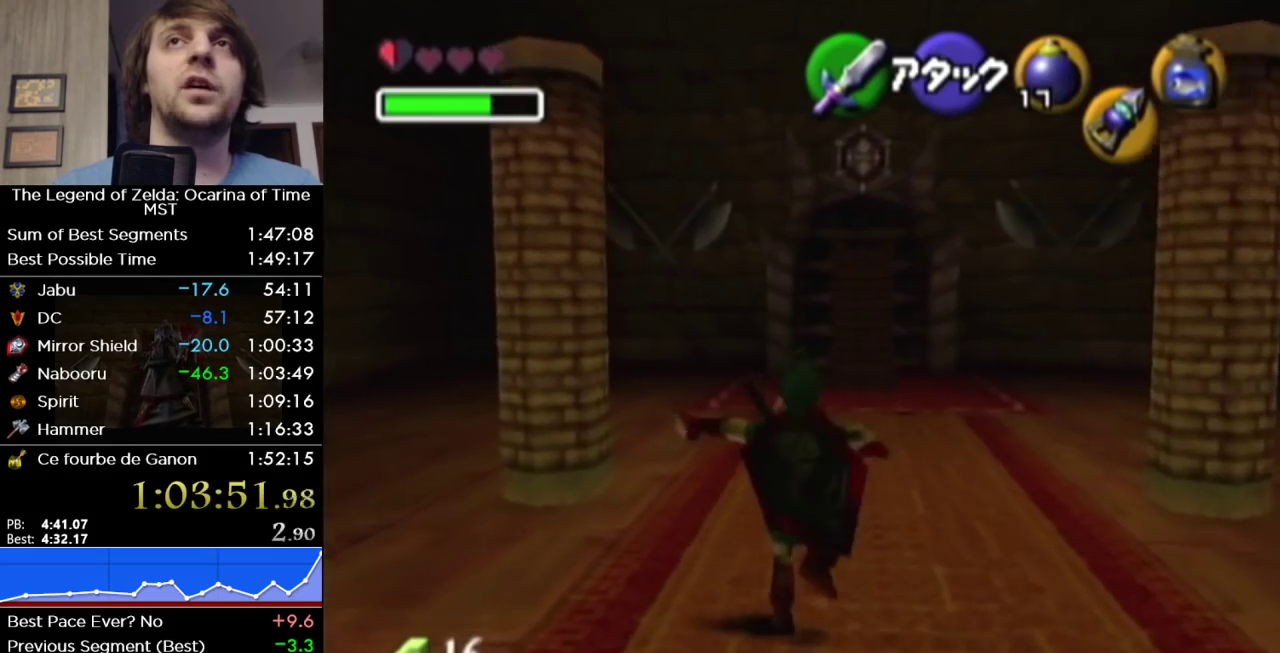
{"buttons": [], "left_stick": "up", "right_stick": "center", "events": [[67, "A", "up"]]}
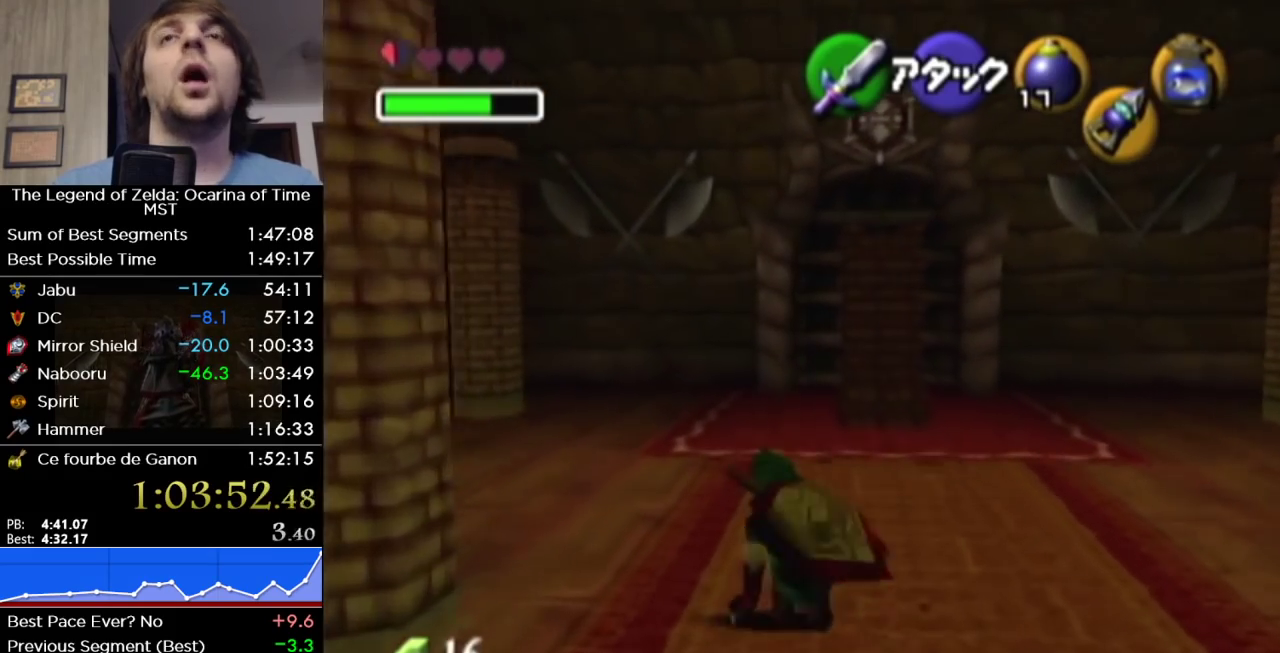
{"buttons": [], "left_stick": "up", "right_stick": "center", "events": [[217, "A", "down"], [417, "A", "up"]]}
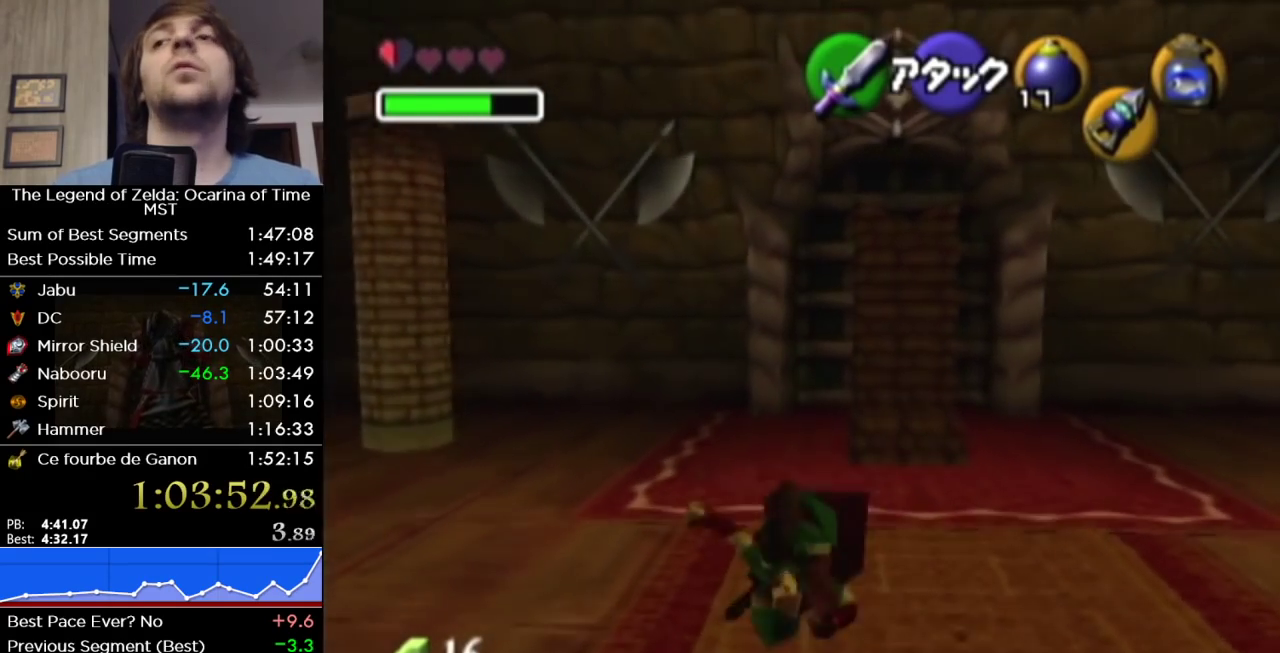
{"buttons": [], "left_stick": "up", "right_stick": "center", "events": []}
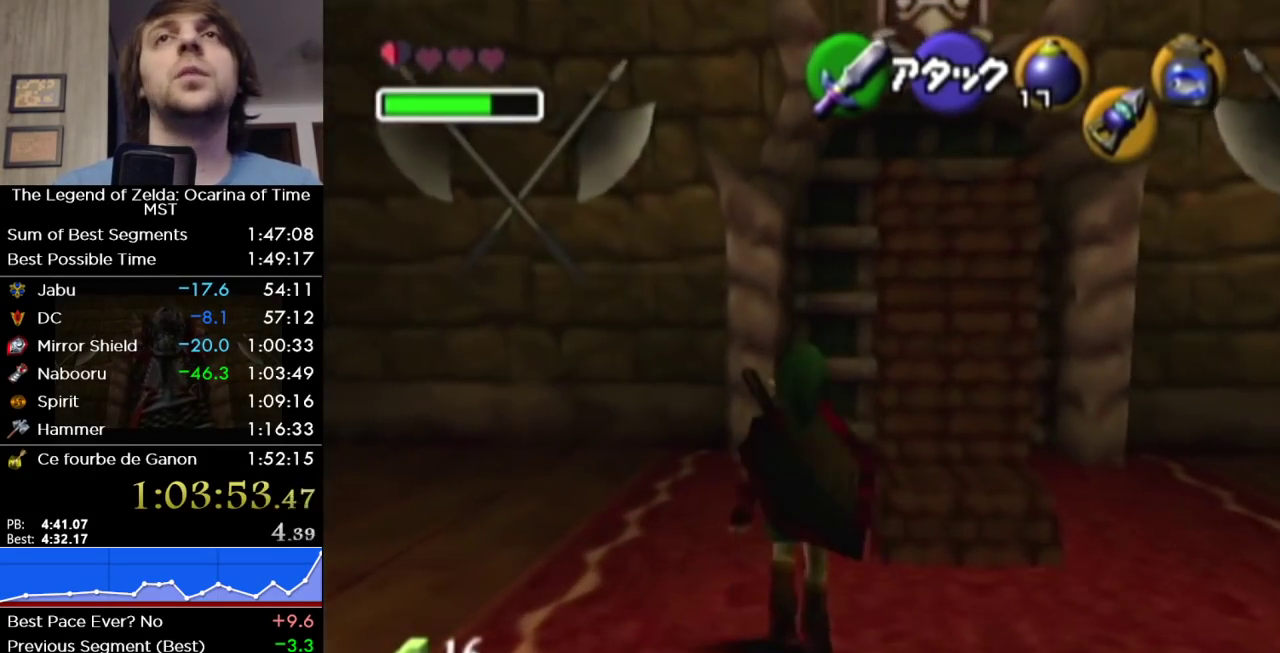
{"buttons": [], "left_stick": "up", "right_stick": "center", "events": [[33, "A", "down"], [217, "A", "up"]]}